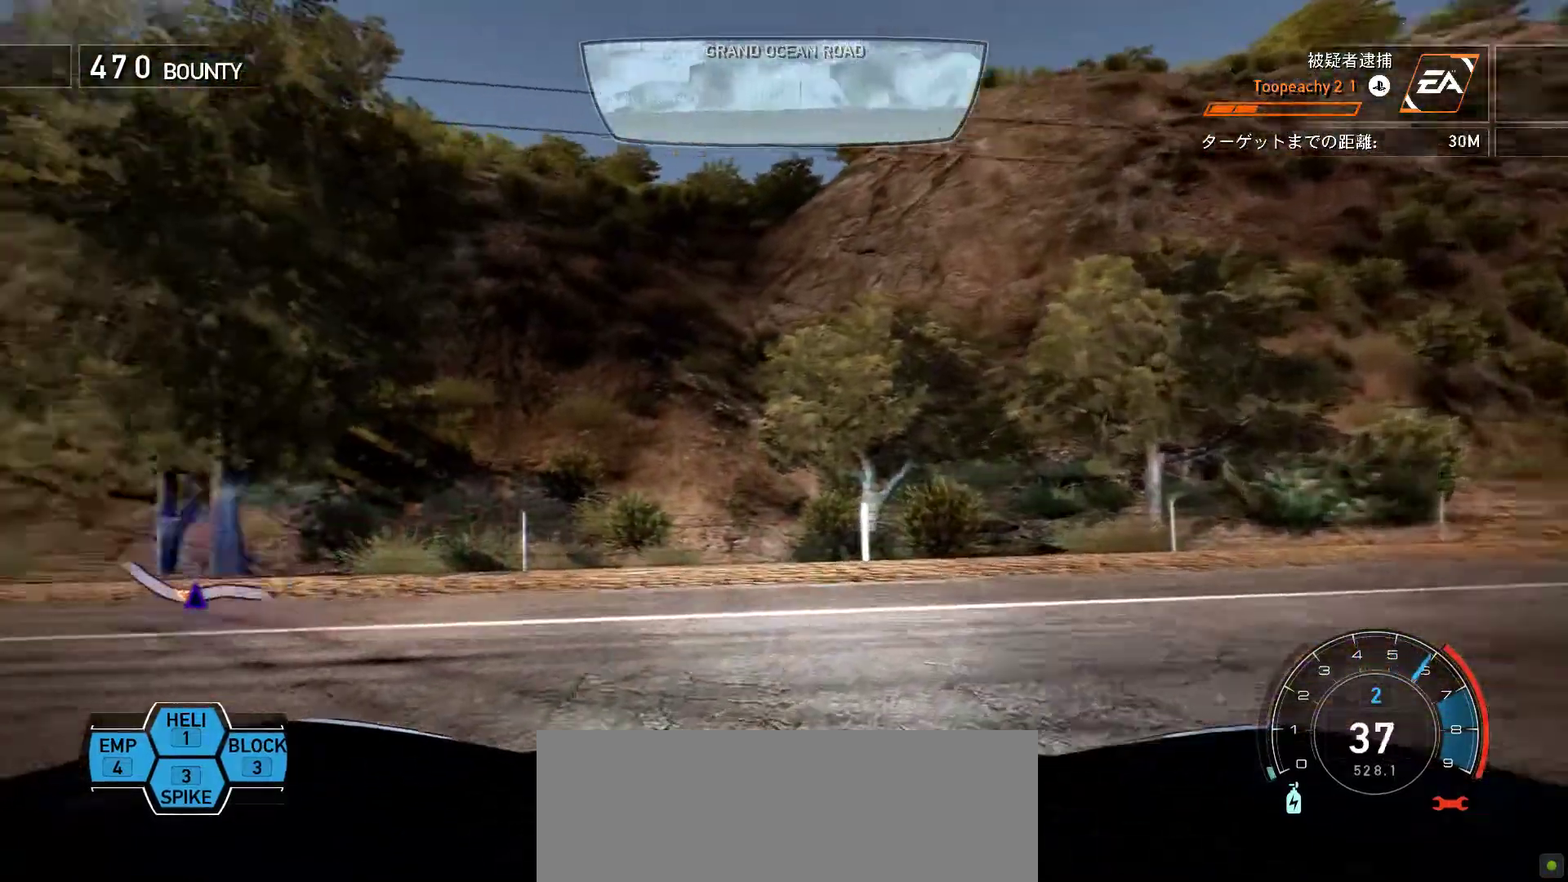
Gameplay with keyboard; each line is a JSON object with the keys held at the frame after it. "events" lists presses ("down") and releases ("up") of ".", "/", "0", "1", "2", "3", "4", "5", "6", "7", "8", "9", "a", "alt", "b", "c", "caps_lock", "comma", "ctrl", "d", "e", "escape", "f", "f1", "f10", "f11", "f12", "f2", "f3", "f4", "f5", "f6", "f7", "f8", "f9", "g", "h", "i", "j", "k", "l", "m", "minus", "n", "o", "p", "q", "r", "s", "semicolon", "shift", "space", "t", "tab", "tilde", "u", "v", "w", "x", "y" and "z" between this image and that frame as [ms after this image, input, new state], when the widget could be followed in between. No other keys are recorded. Mouse input is not recorded.
{"keys": ["k"], "events": []}
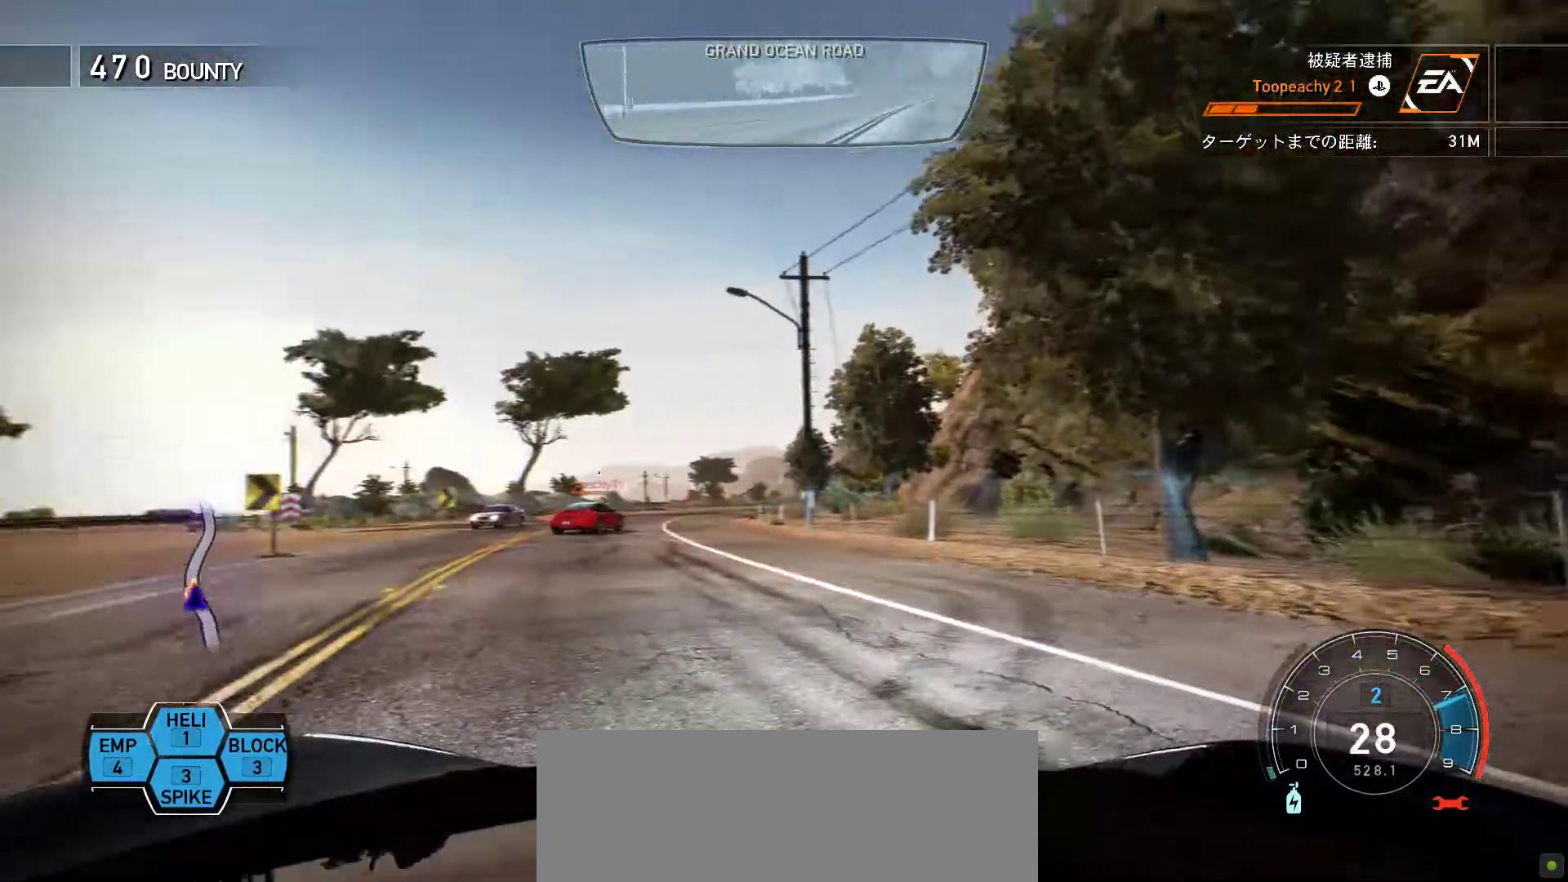
{"keys": ["f", "k"], "events": [[50, "f", "down"]]}
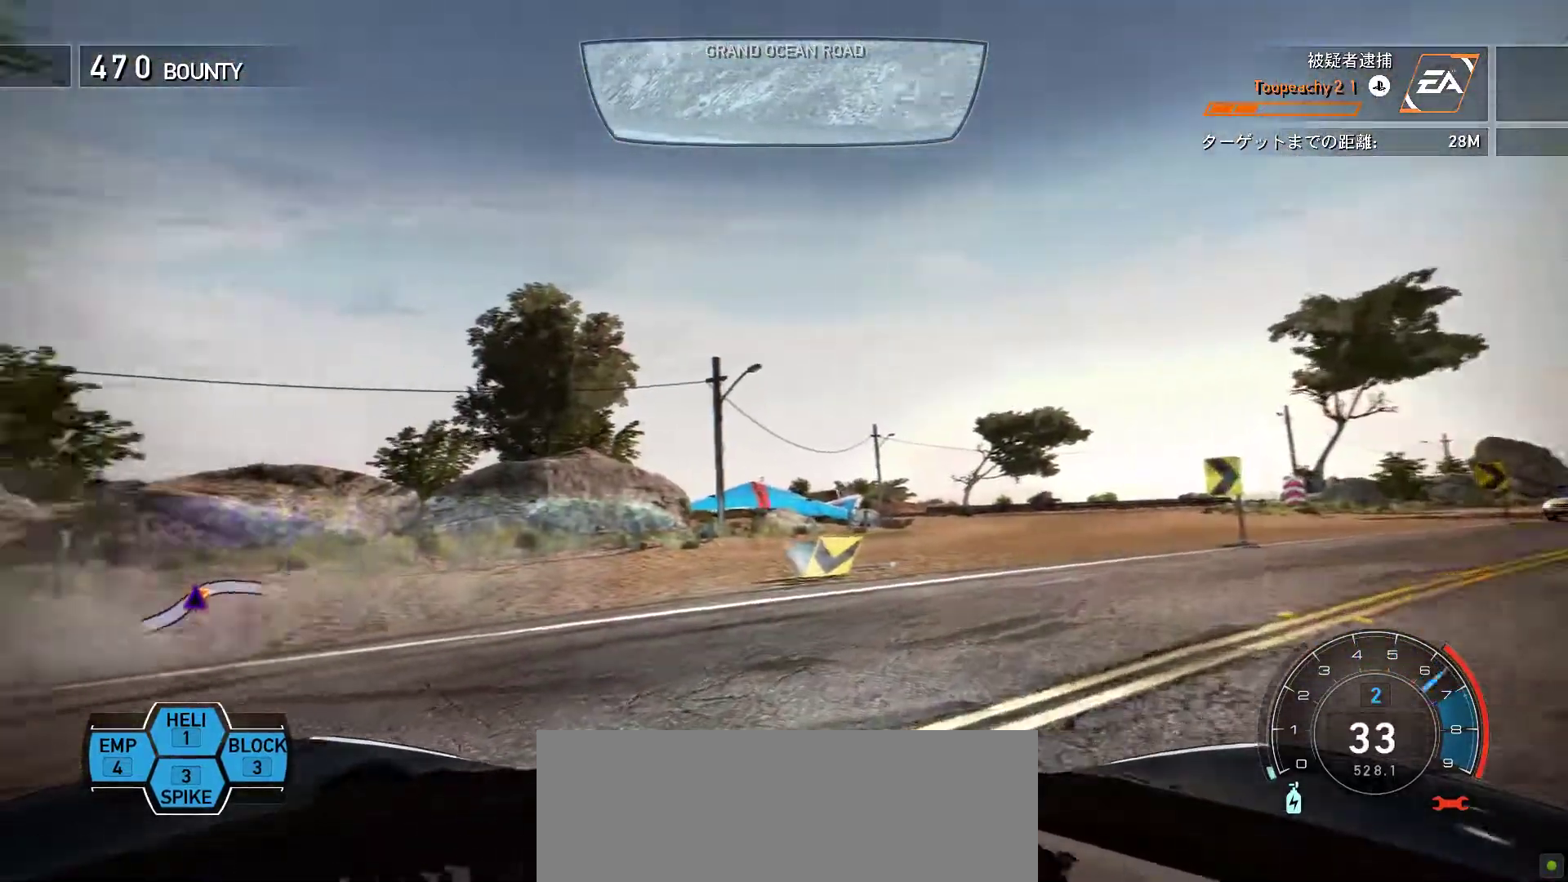
{"keys": ["f"], "events": [[100, "k", "up"]]}
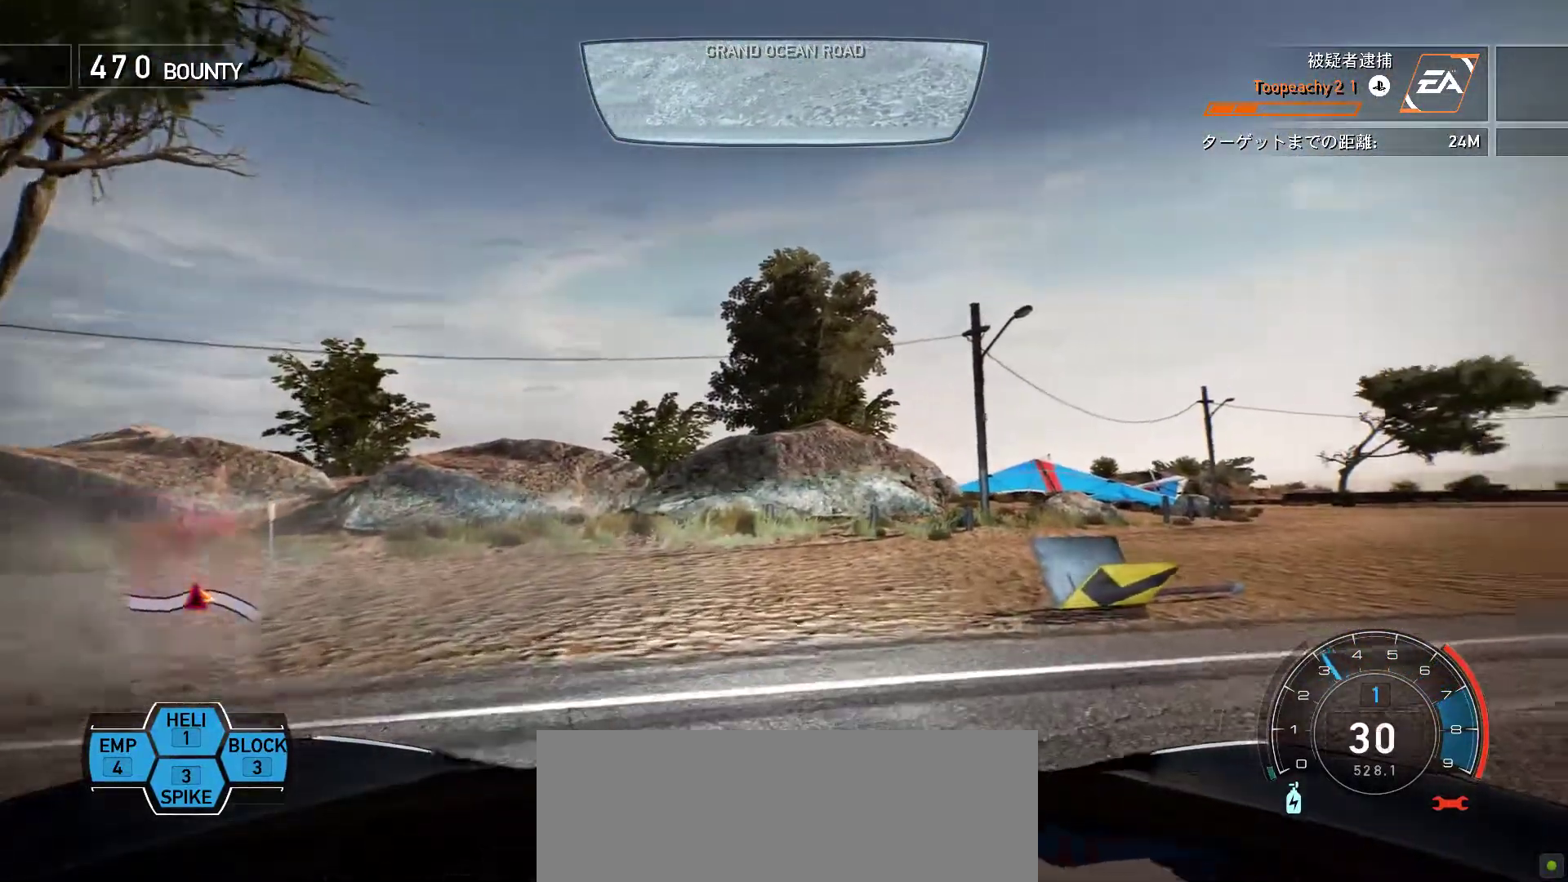
{"keys": ["k"], "events": [[167, "k", "down"], [267, "f", "up"]]}
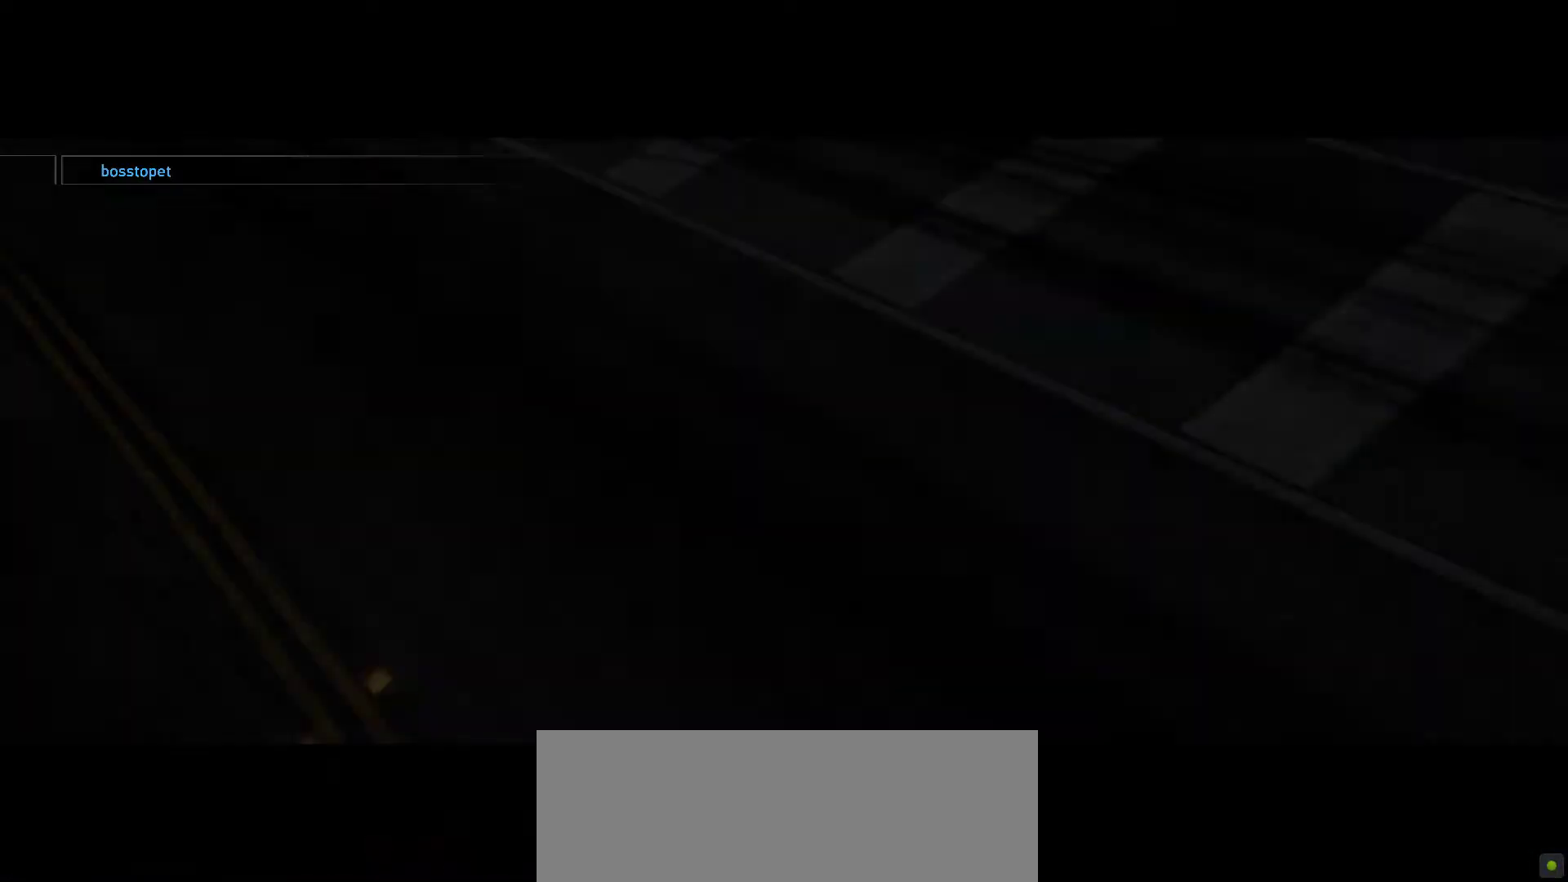
{"keys": [], "events": [[150, "k", "up"]]}
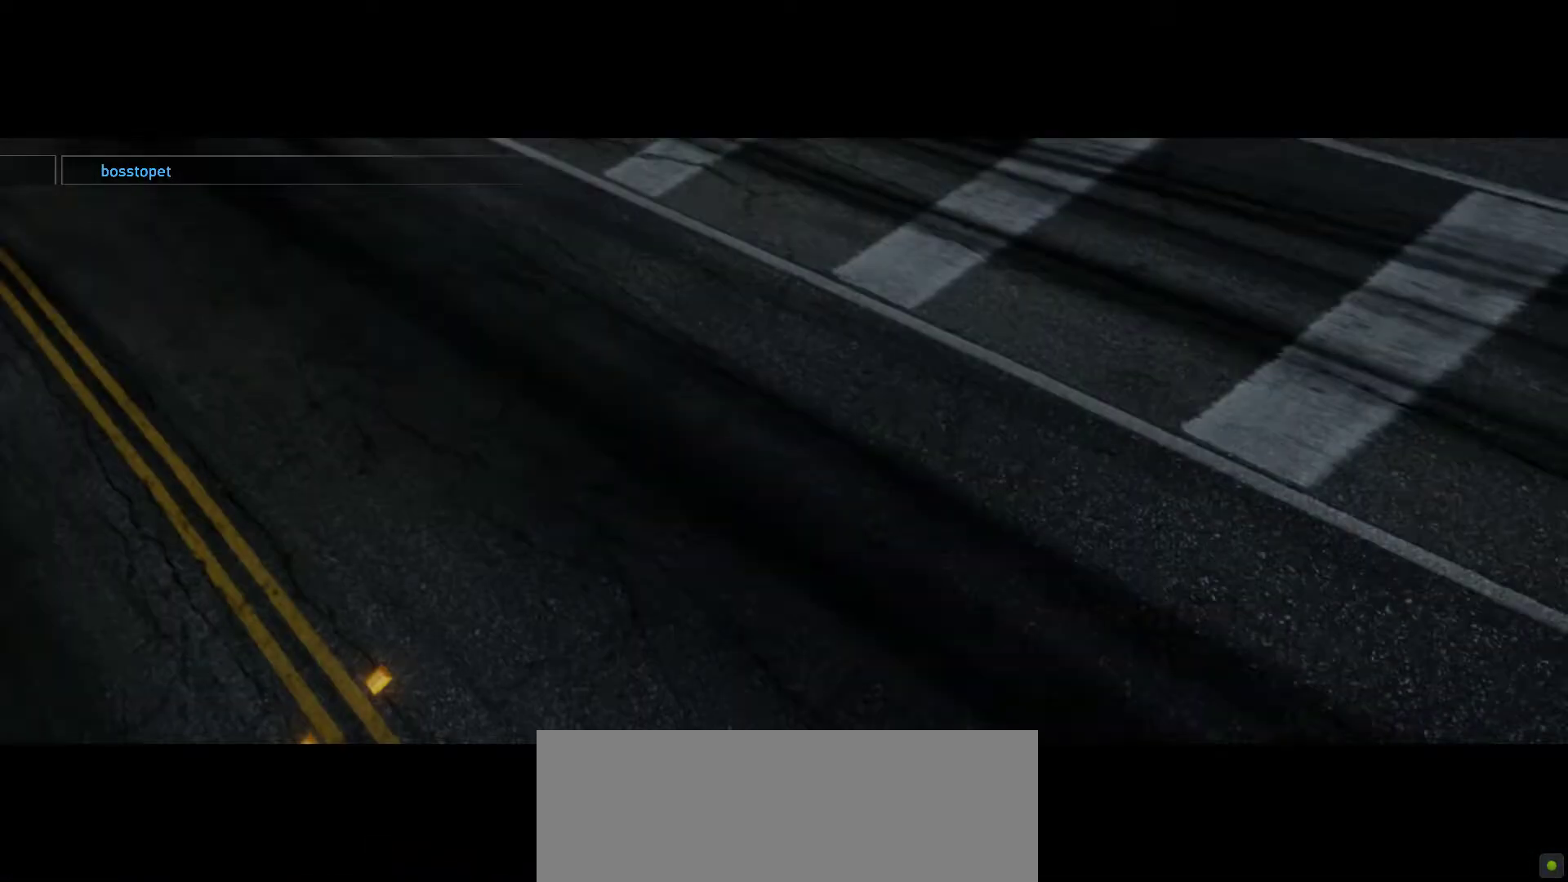
{"keys": [], "events": []}
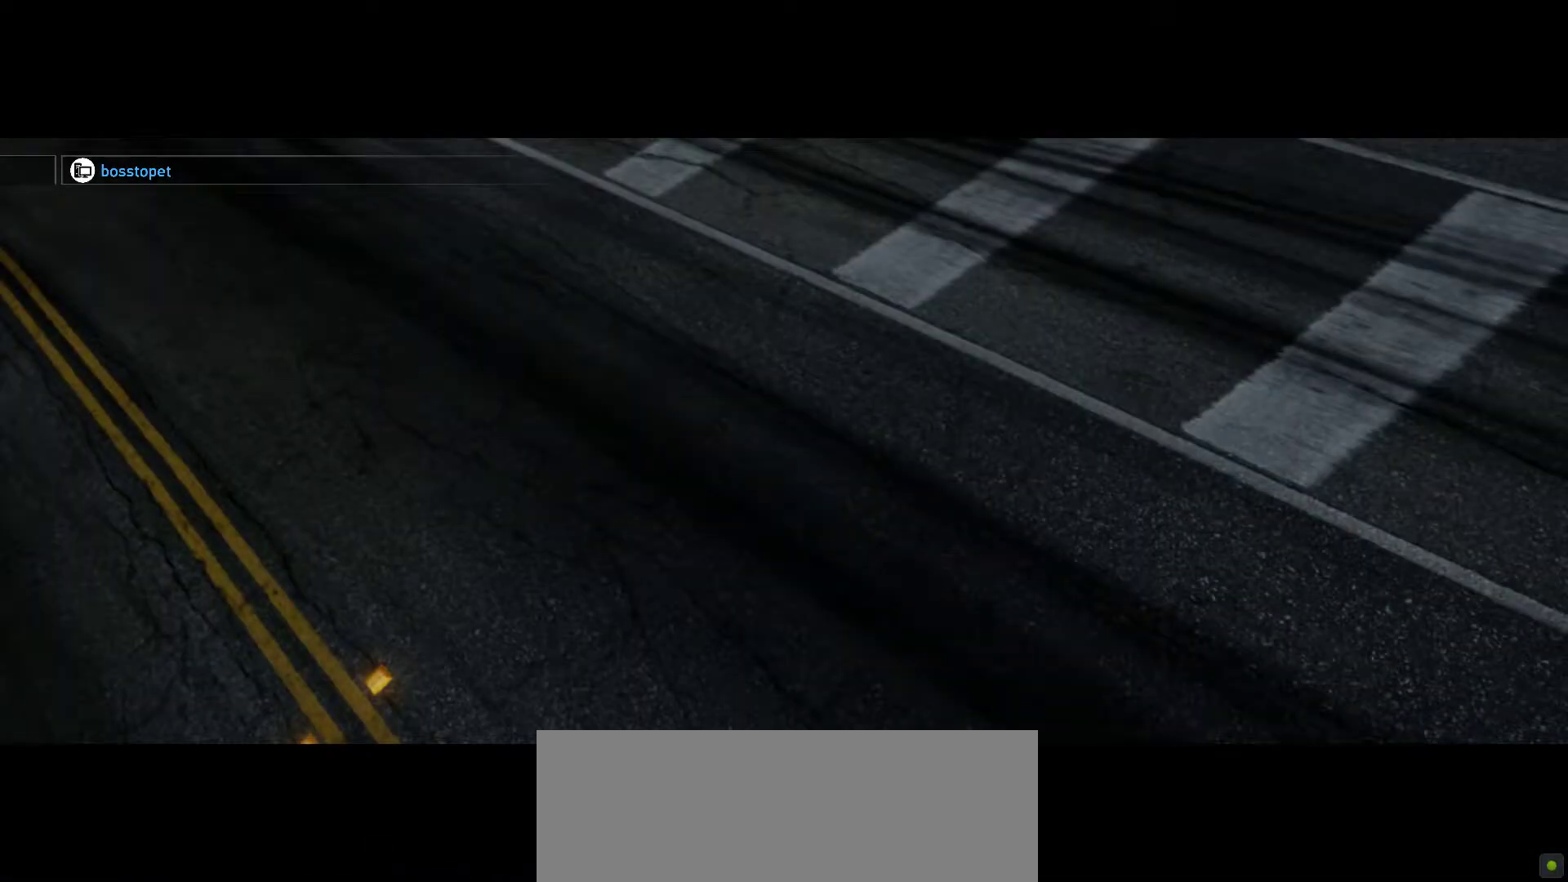
{"keys": [], "events": []}
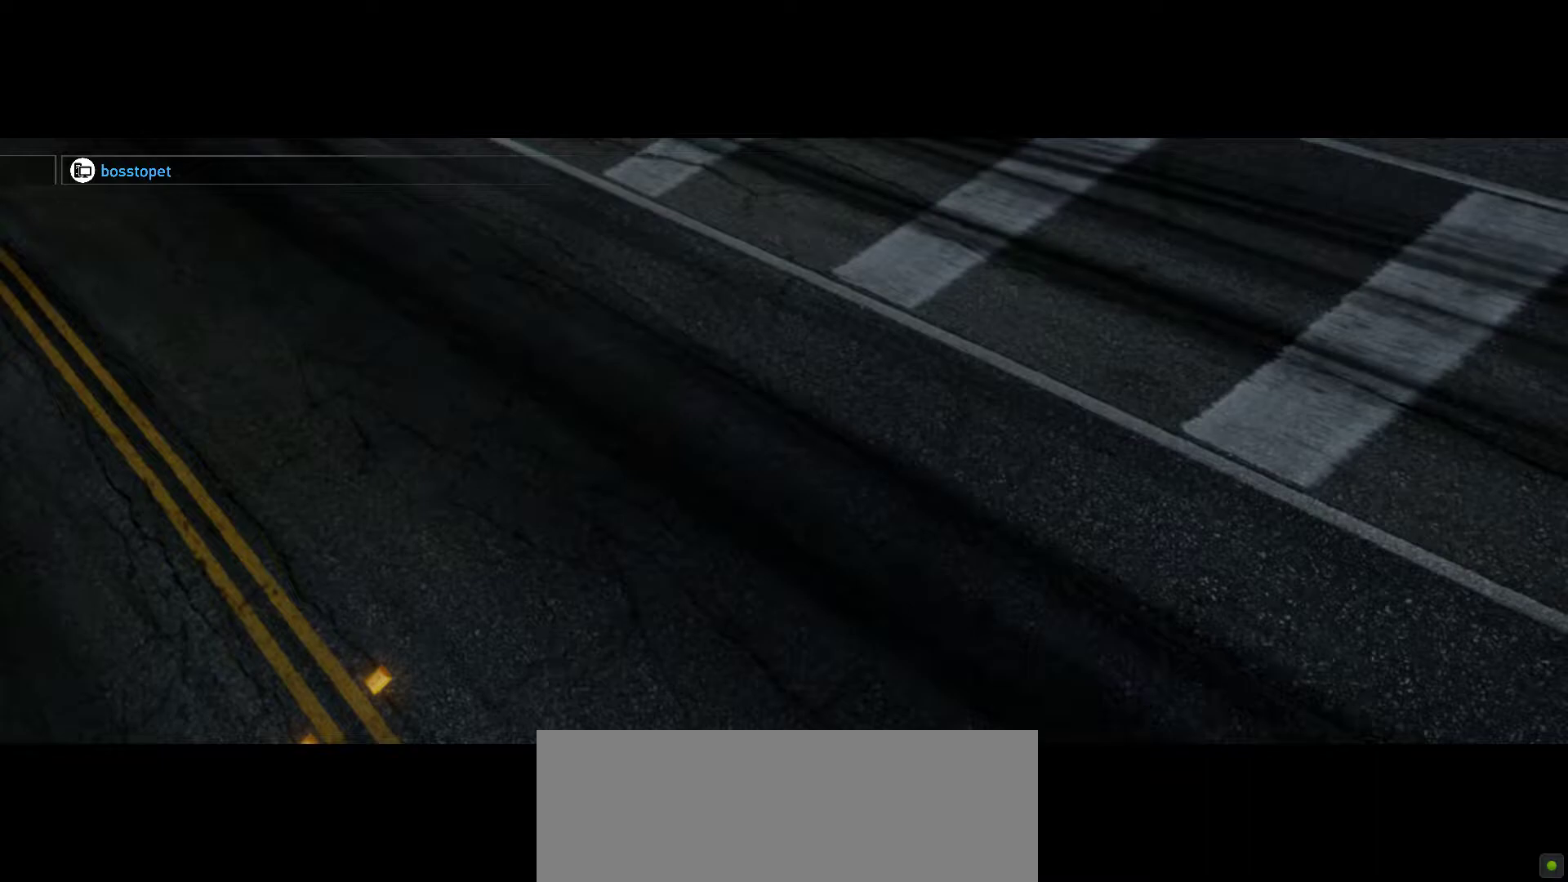
{"keys": [], "events": []}
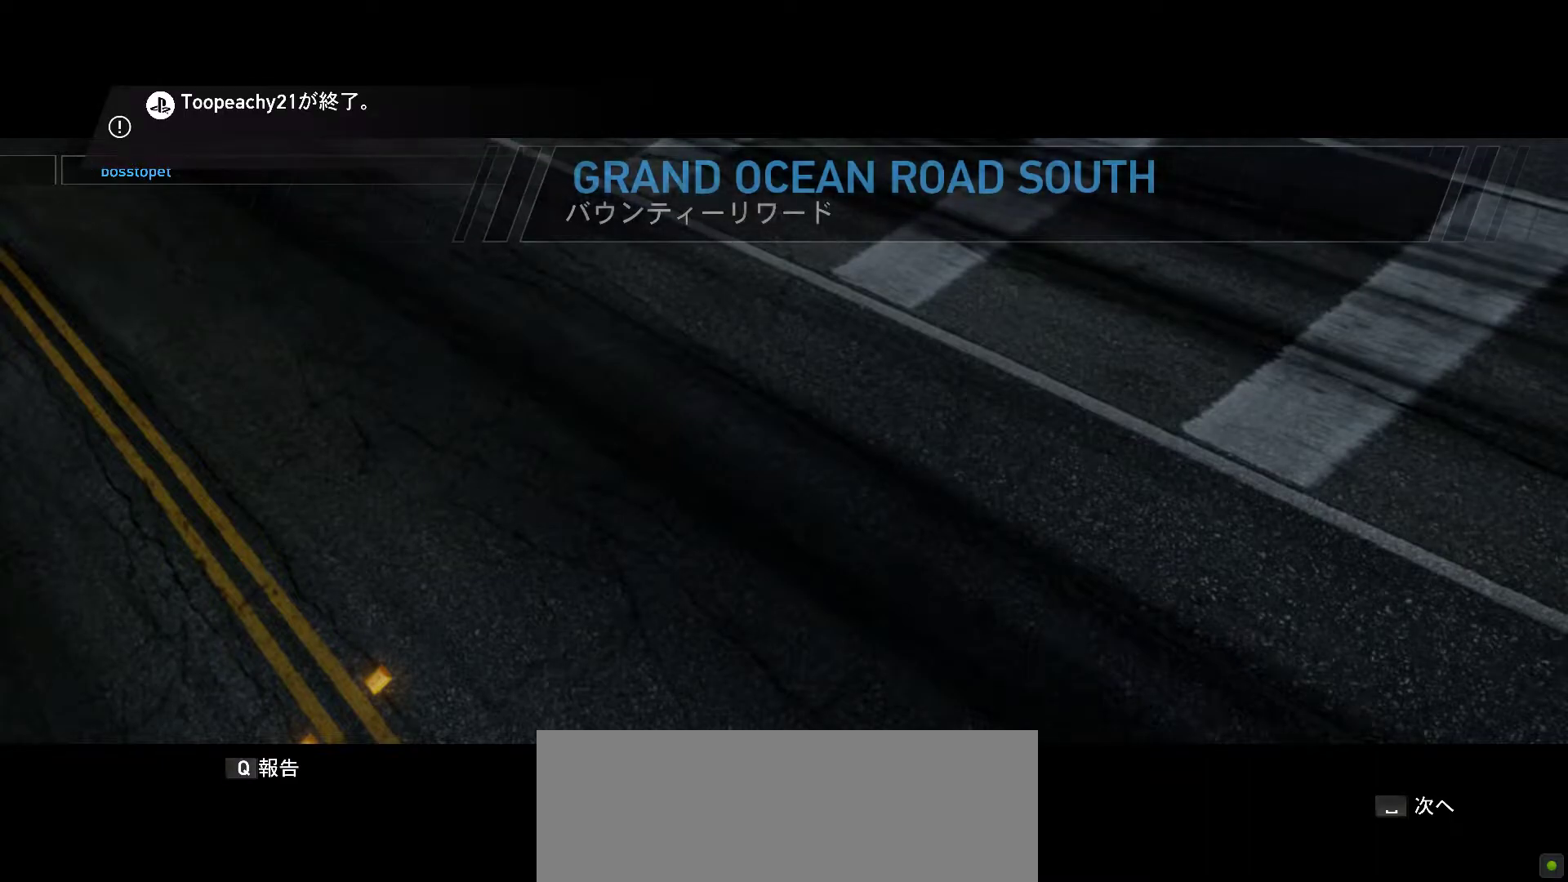
{"keys": [], "events": []}
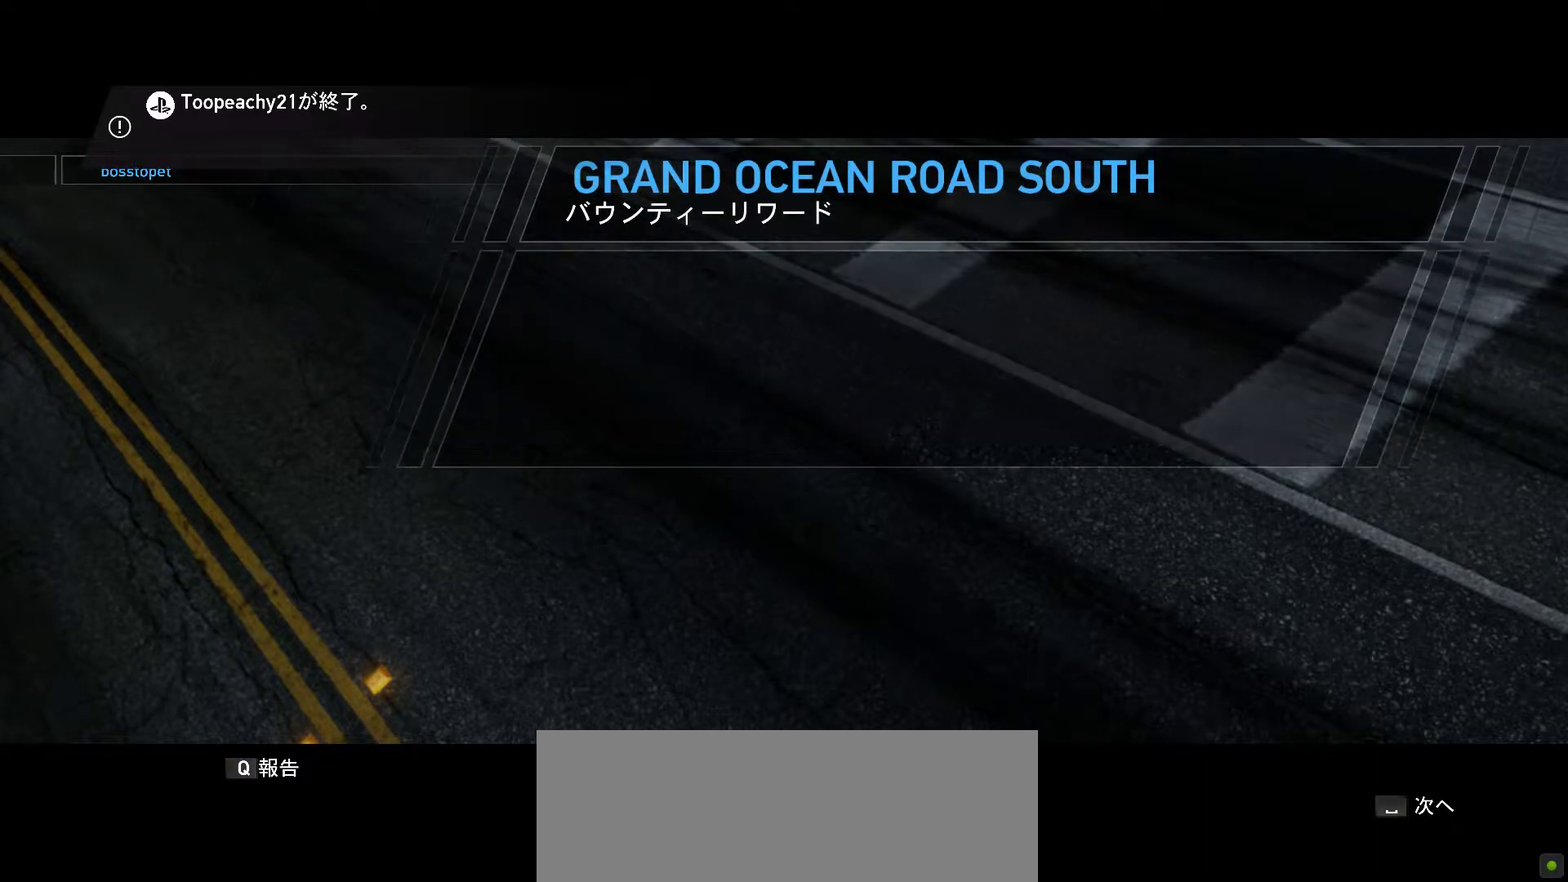
{"keys": [], "events": []}
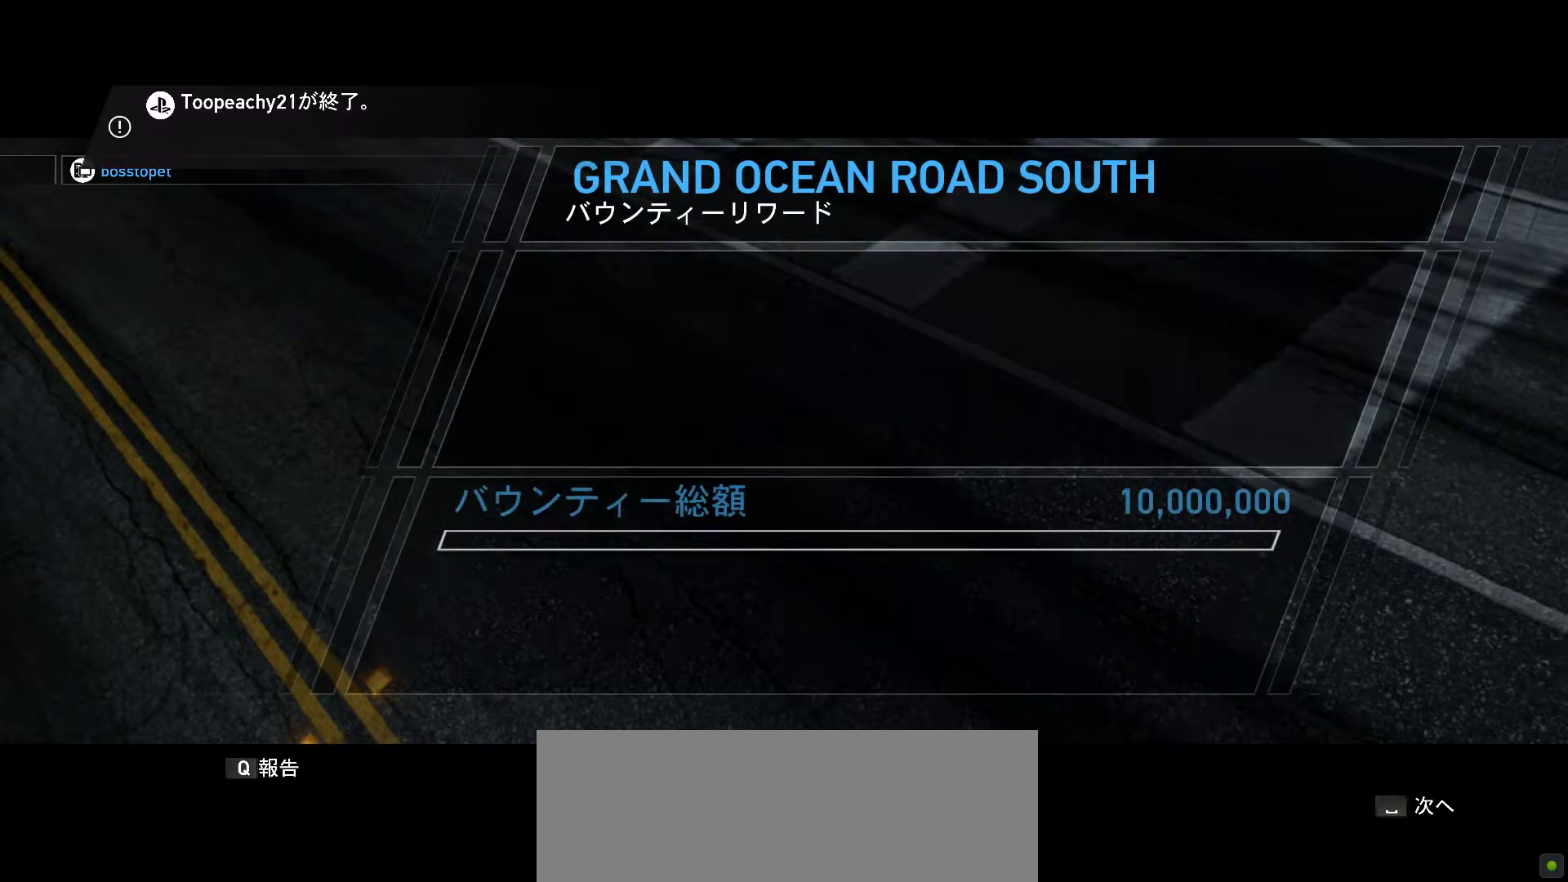
{"keys": [], "events": []}
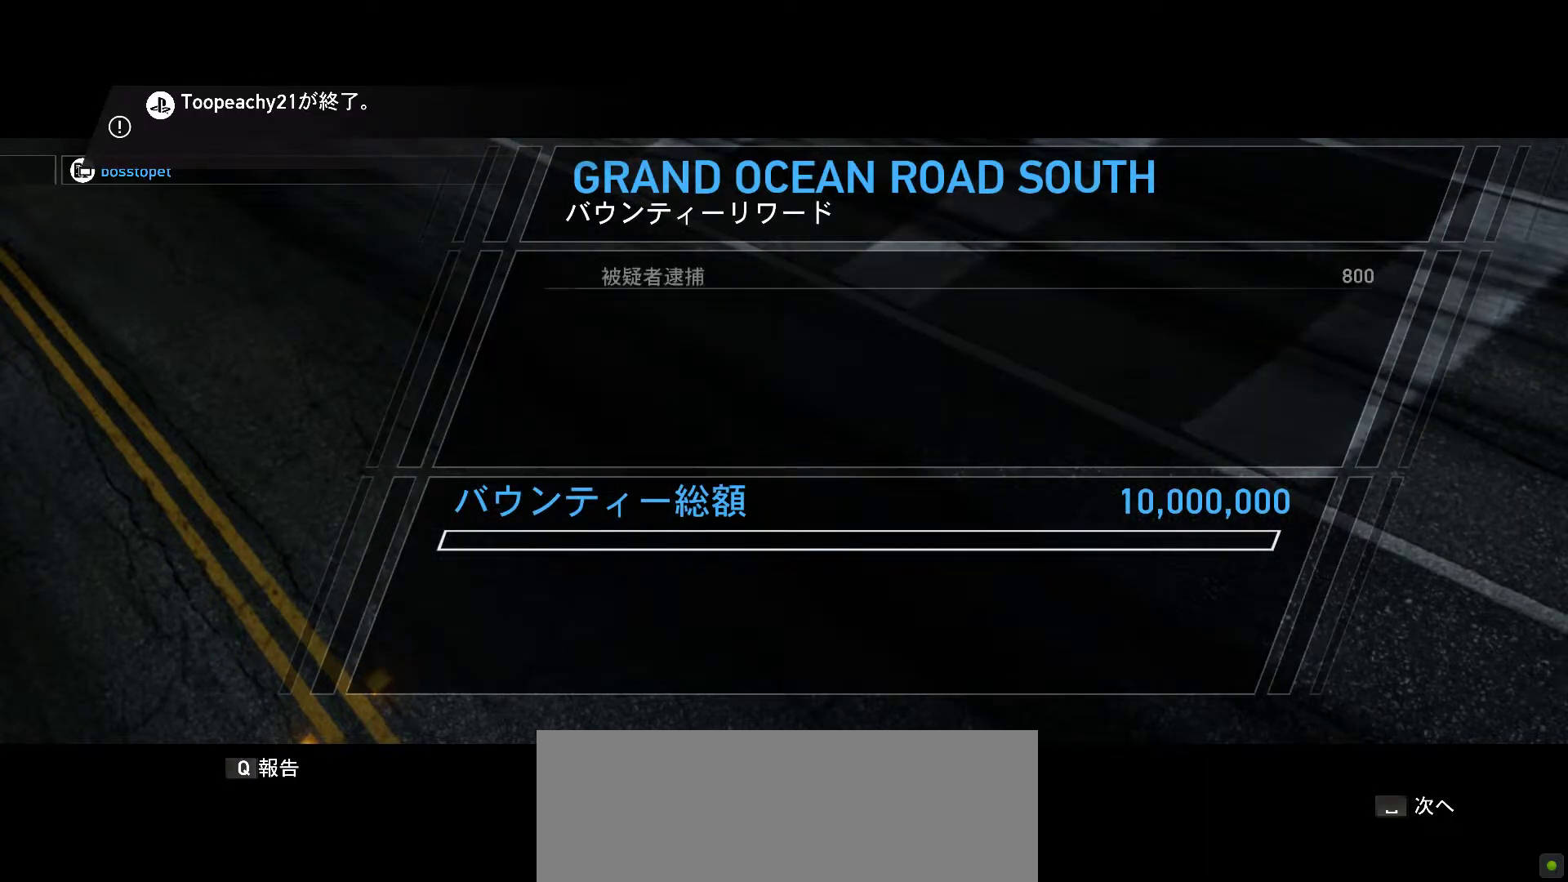
{"keys": [], "events": [[317, "space", "down"], [433, "space", "up"]]}
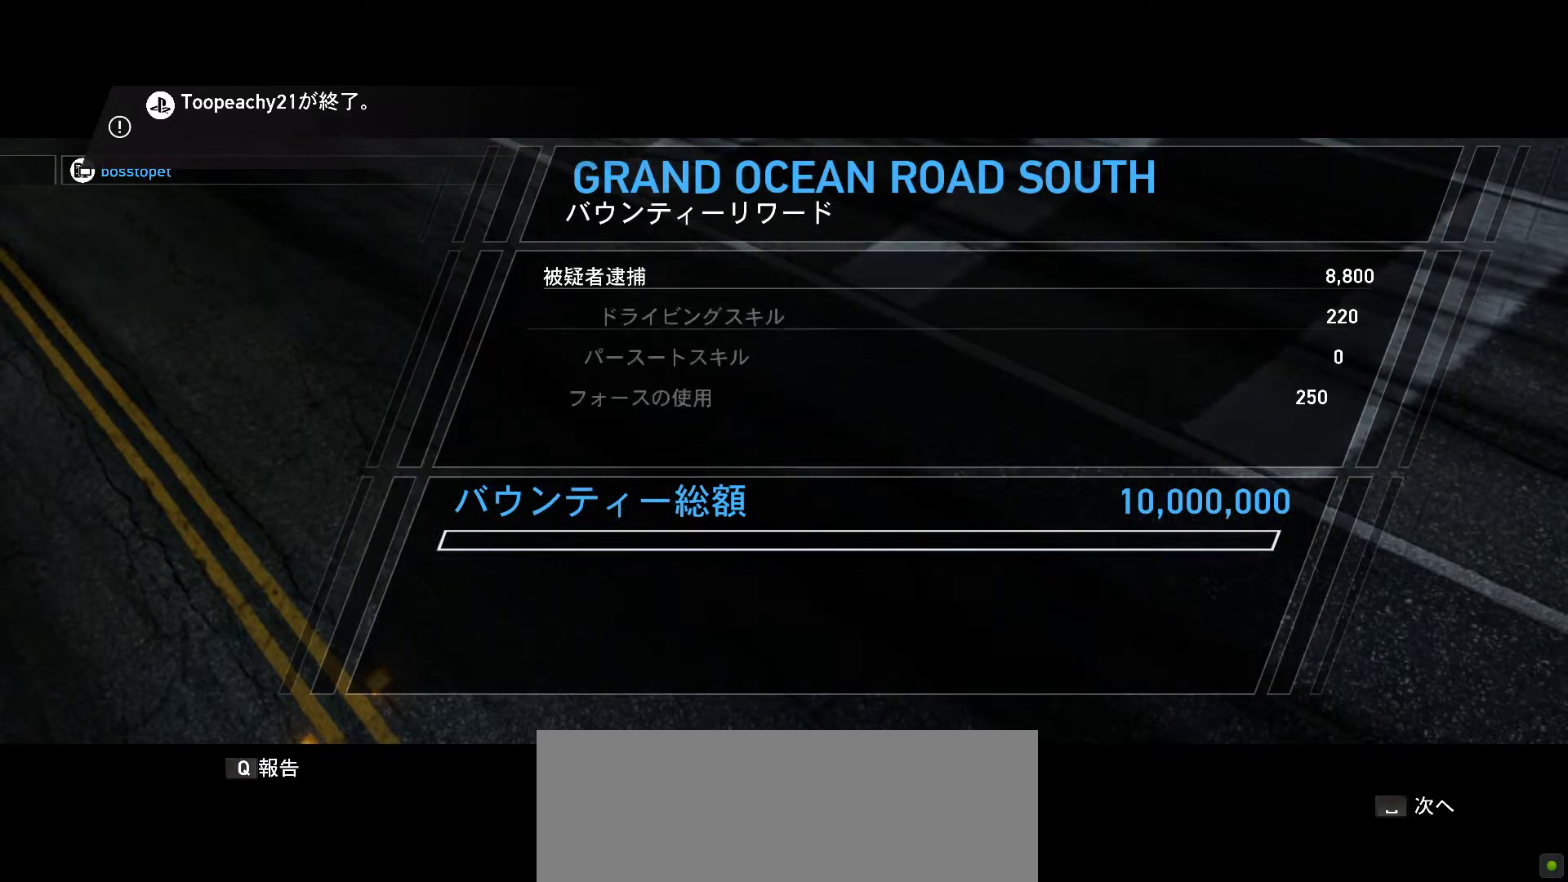
{"keys": ["alt"], "events": [[433, "alt", "down"]]}
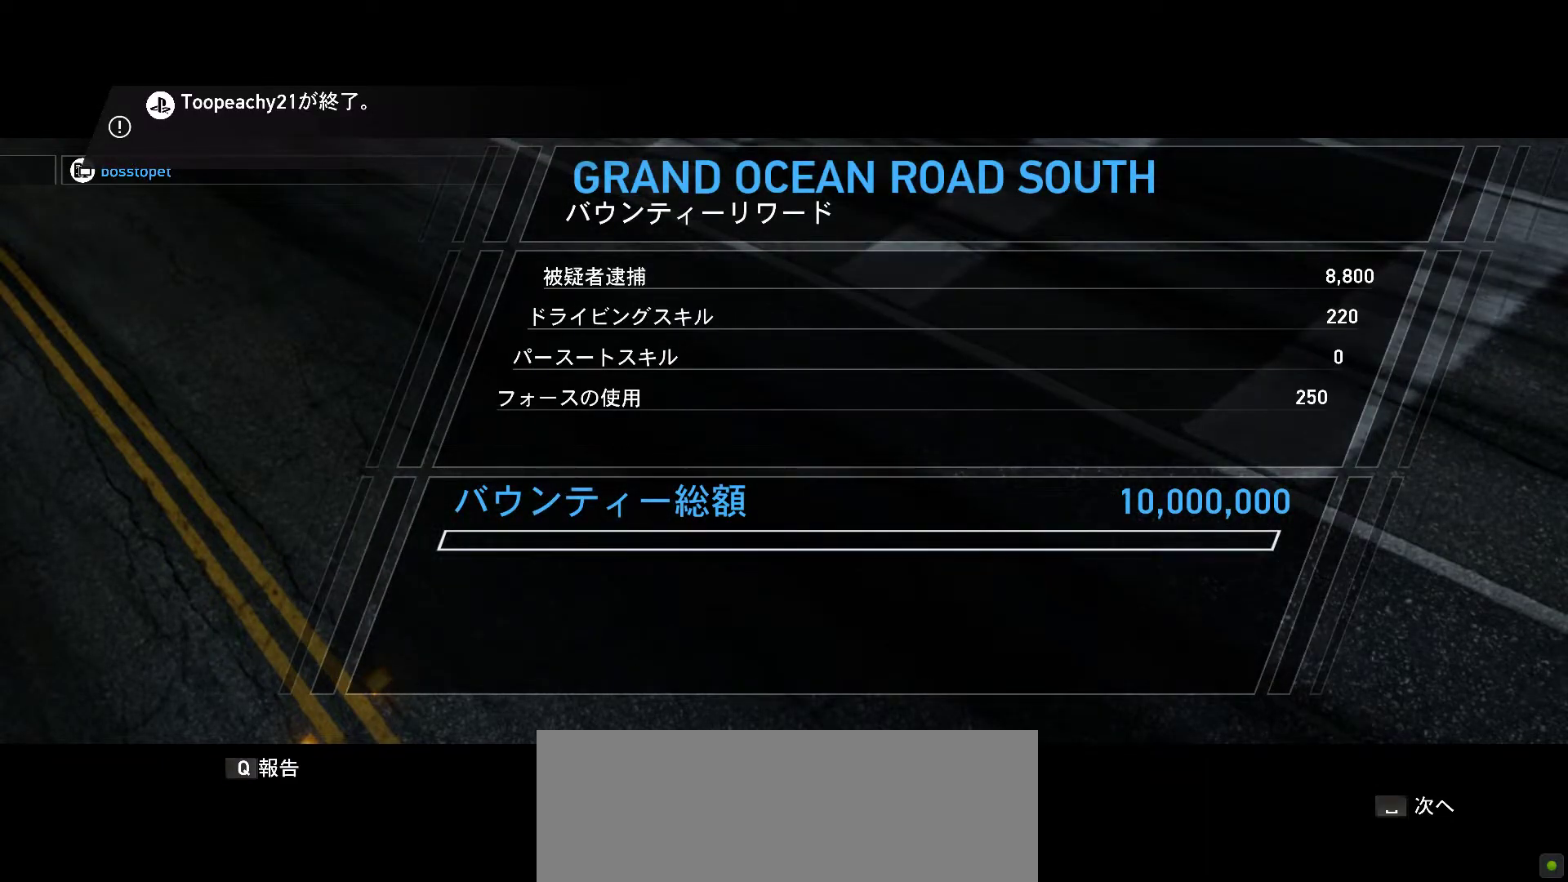
{"keys": ["alt"], "events": []}